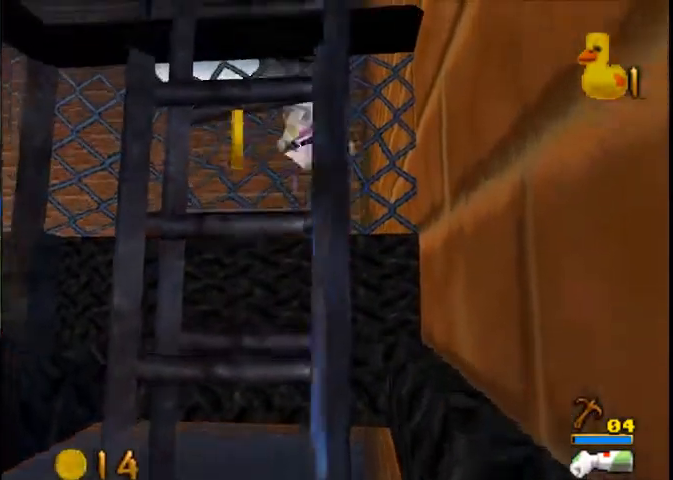
Gameplay with a controller (Xbox layout); each line is a JSON object with the inputs held at the frame after it. "button_events" lists button changes between this image and that frame as [ms after this image, input, new state], when the widget could be followed in between (sticks are given only as held states). Not read: A L2 L3 R2 R3.
{"buttons": [], "left_stick": "up-right", "right_stick": "center", "button_events": []}
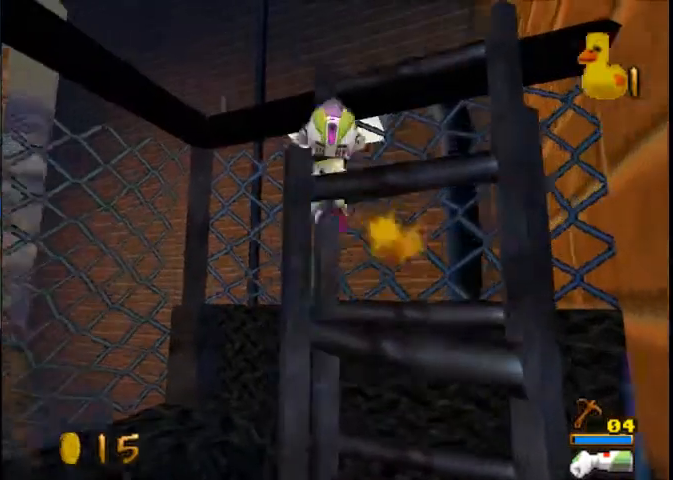
{"buttons": [], "left_stick": "up-right", "right_stick": "center", "button_events": []}
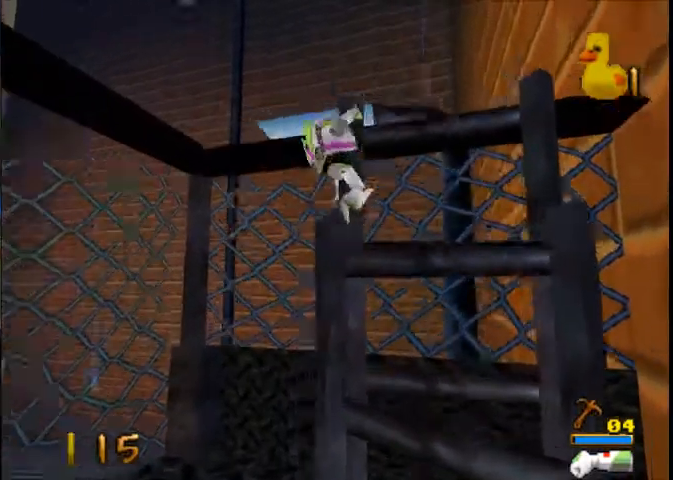
{"buttons": [], "left_stick": "up", "right_stick": "center", "button_events": []}
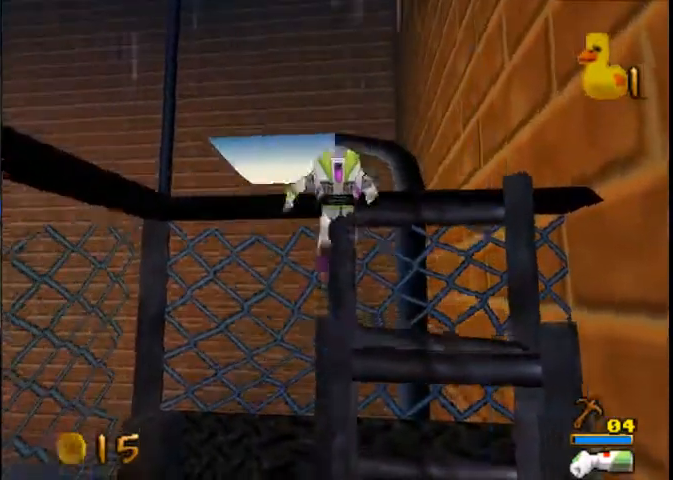
{"buttons": [], "left_stick": "center", "right_stick": "center", "button_events": []}
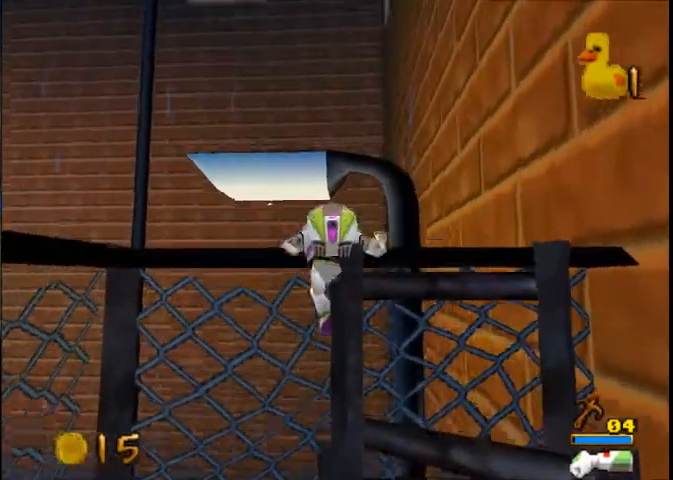
{"buttons": [], "left_stick": "center", "right_stick": "center", "button_events": []}
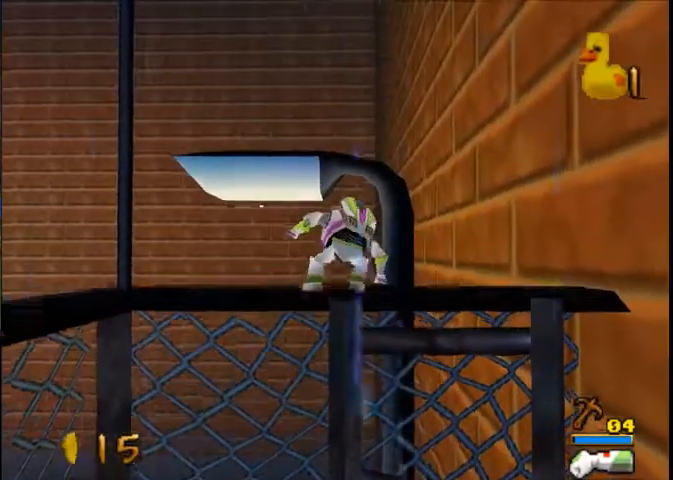
{"buttons": [], "left_stick": "center", "right_stick": "center", "button_events": []}
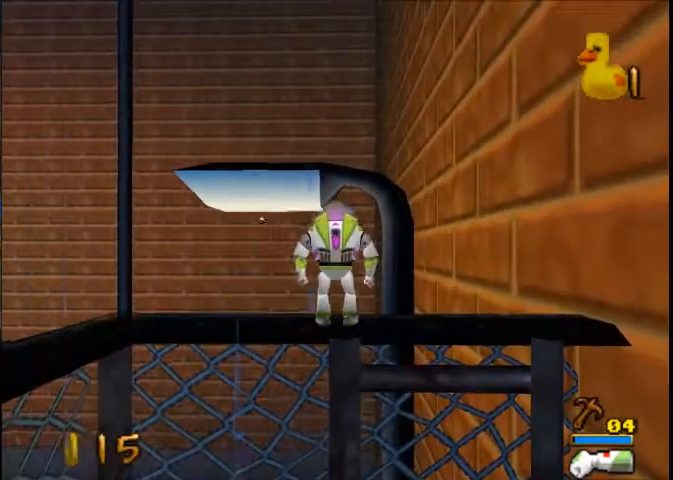
{"buttons": [], "left_stick": "up", "right_stick": "center", "button_events": []}
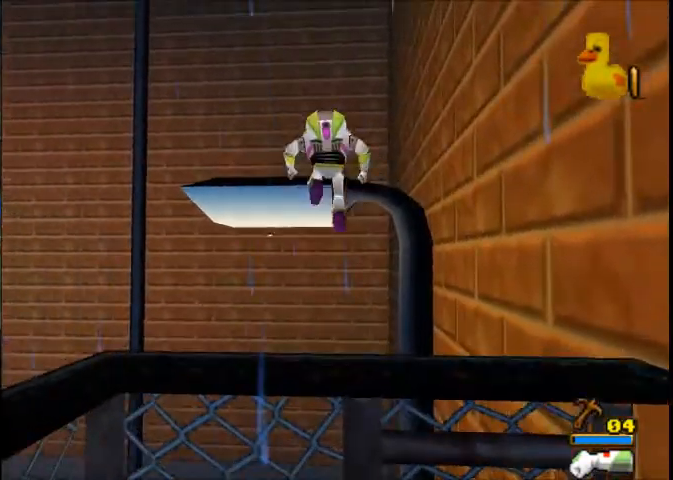
{"buttons": [], "left_stick": "up", "right_stick": "center", "button_events": []}
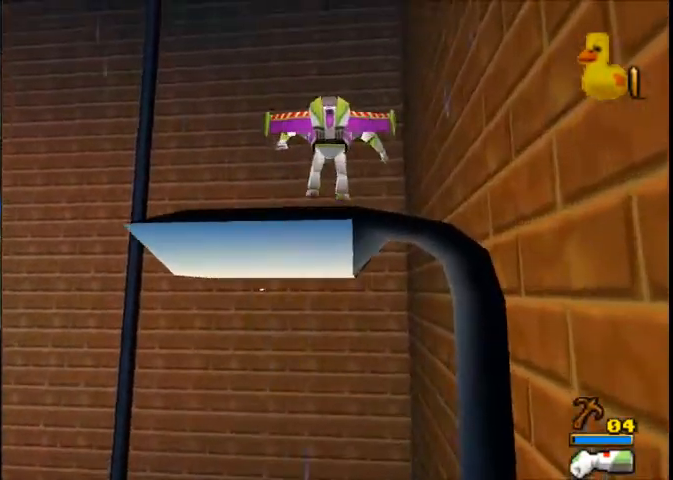
{"buttons": [], "left_stick": "up", "right_stick": "center", "button_events": []}
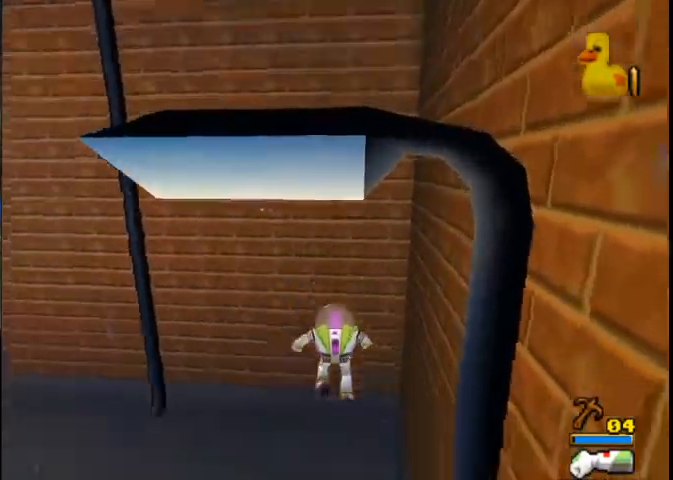
{"buttons": [], "left_stick": "down", "right_stick": "center", "button_events": []}
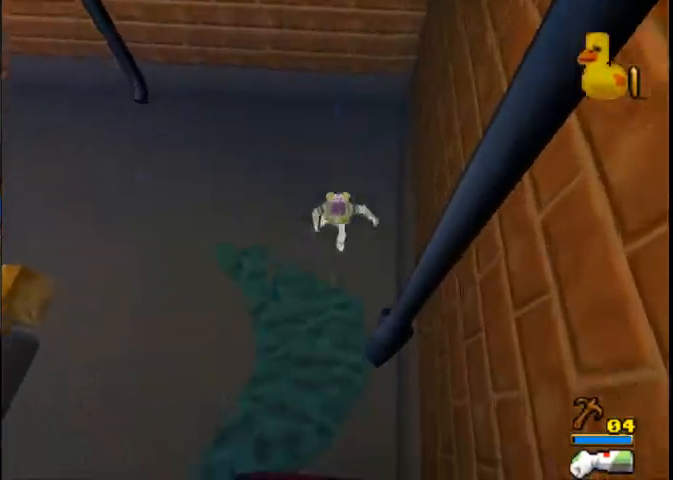
{"buttons": [], "left_stick": "down", "right_stick": "center", "button_events": []}
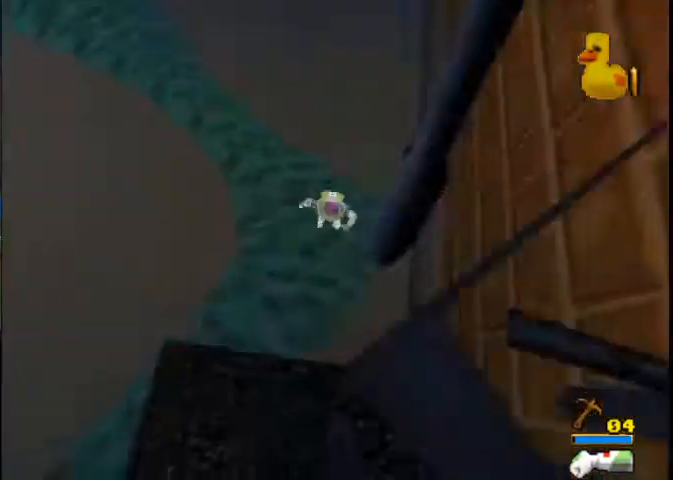
{"buttons": [], "left_stick": "up-left", "right_stick": "center", "button_events": []}
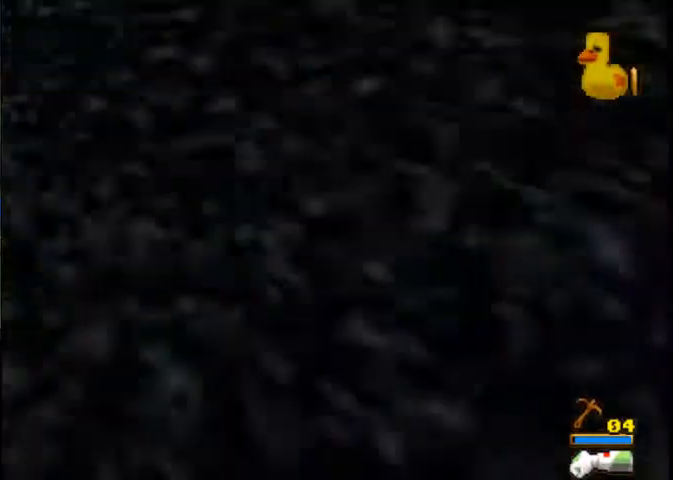
{"buttons": [], "left_stick": "center", "right_stick": "center", "button_events": []}
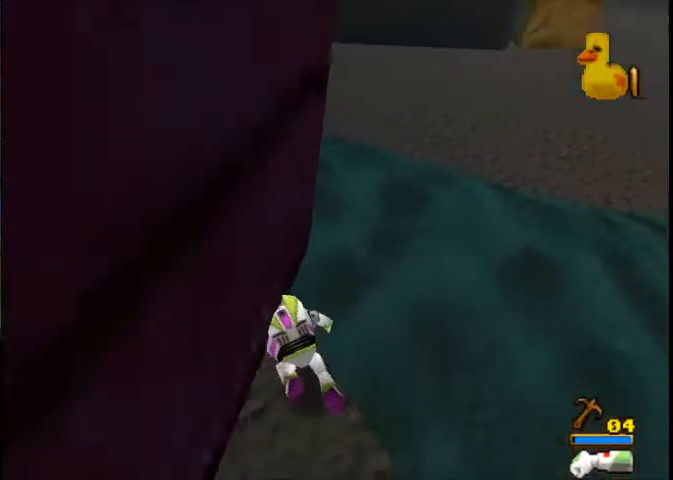
{"buttons": [], "left_stick": "right", "right_stick": "center", "button_events": []}
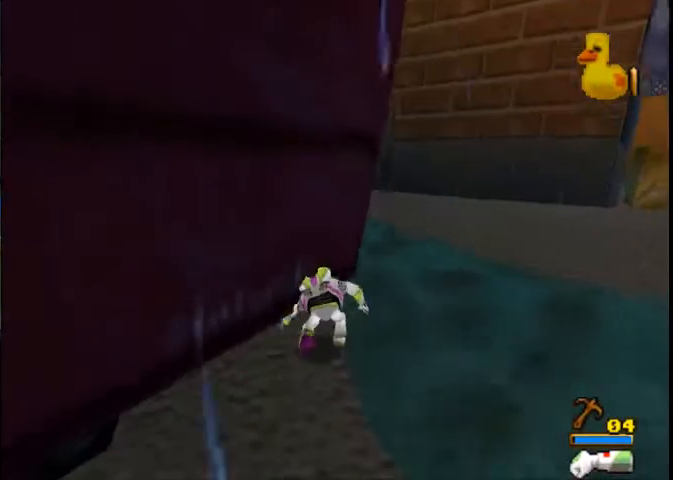
{"buttons": [], "left_stick": "right", "right_stick": "center", "button_events": []}
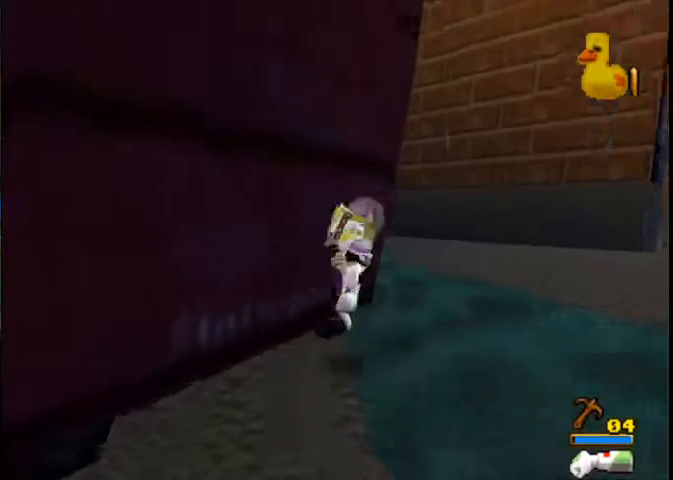
{"buttons": [], "left_stick": "up-left", "right_stick": "center", "button_events": []}
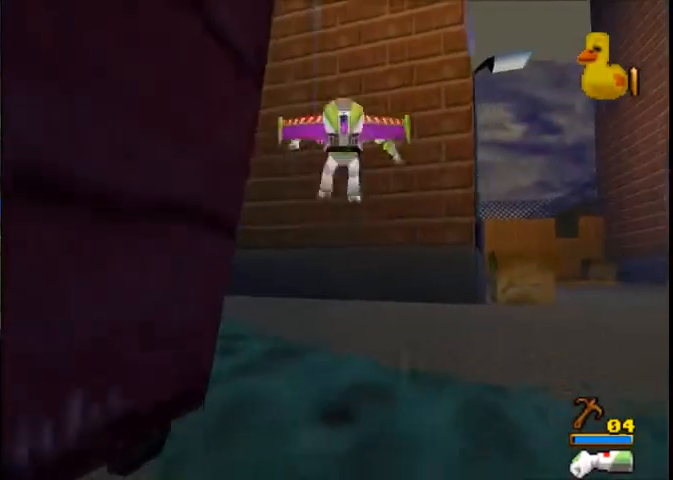
{"buttons": [], "left_stick": "up-left", "right_stick": "center", "button_events": []}
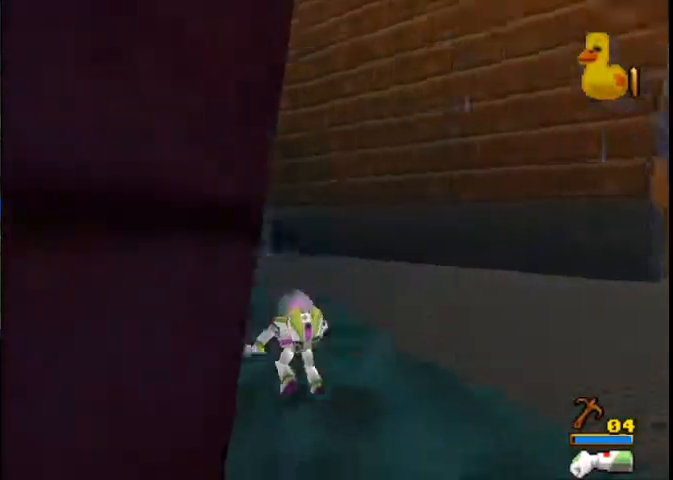
{"buttons": [], "left_stick": "up", "right_stick": "center", "button_events": []}
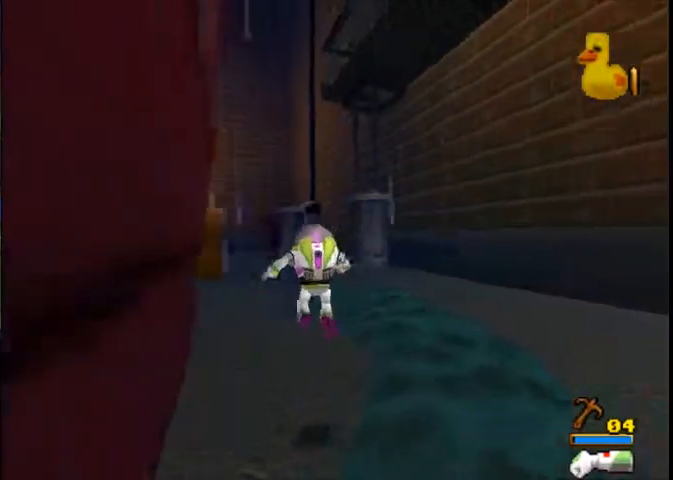
{"buttons": [], "left_stick": "up", "right_stick": "center", "button_events": []}
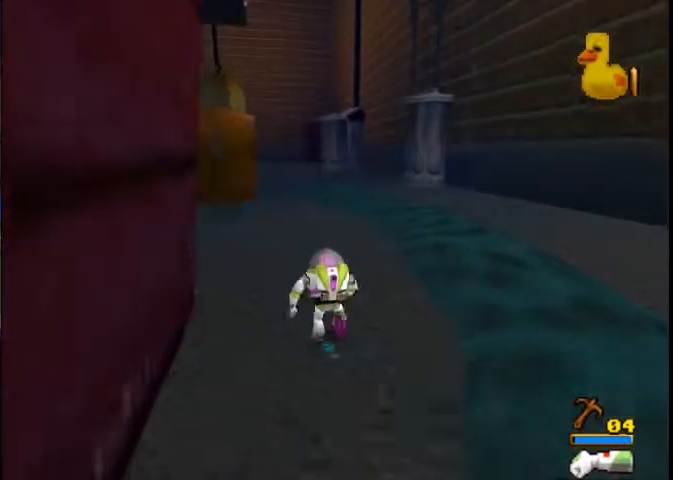
{"buttons": [], "left_stick": "up-left", "right_stick": "center", "button_events": []}
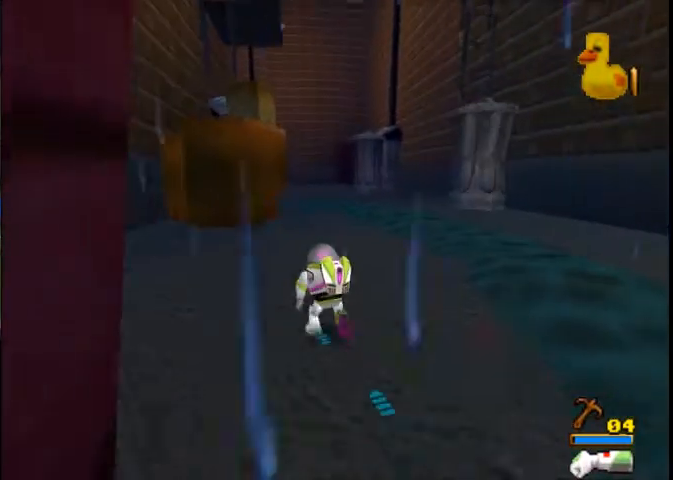
{"buttons": [], "left_stick": "up-left", "right_stick": "center", "button_events": []}
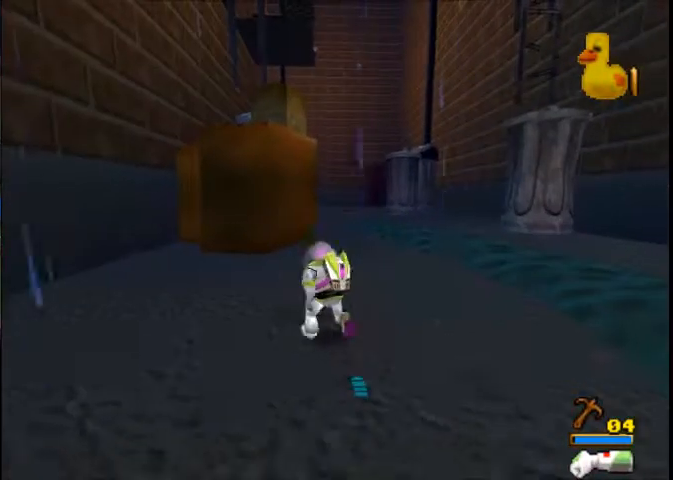
{"buttons": ["R1"], "left_stick": "down-left", "right_stick": "center", "button_events": [[300, "R1", "down"]]}
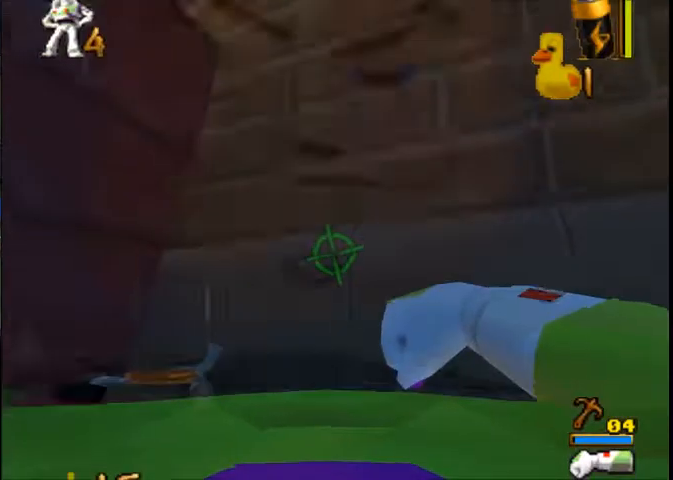
{"buttons": ["X", "R1"], "left_stick": "center", "right_stick": "center", "button_events": [[334, "X", "down"], [400, "X", "up"], [501, "X", "down"]]}
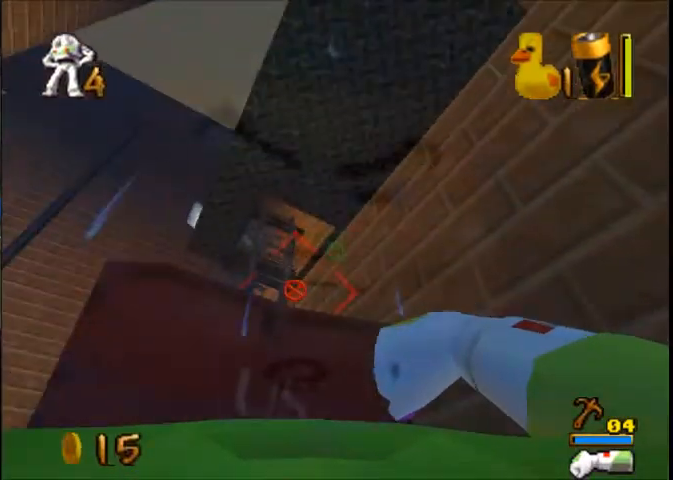
{"buttons": [], "left_stick": "center", "right_stick": "center", "button_events": [[267, "R1", "up"], [267, "X", "up"]]}
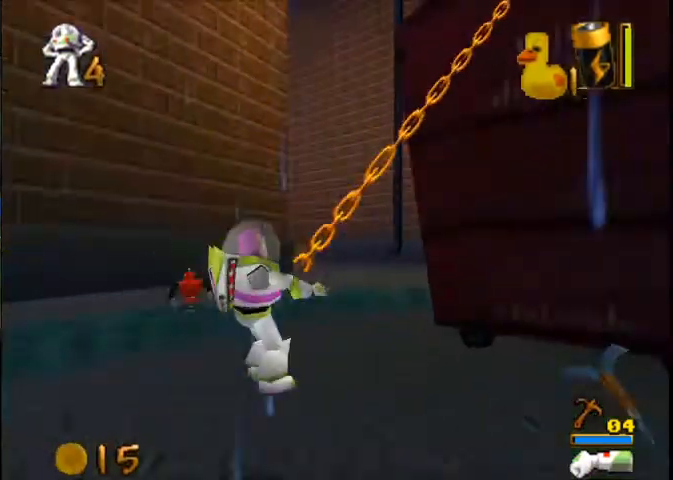
{"buttons": [], "left_stick": "center", "right_stick": "center", "button_events": []}
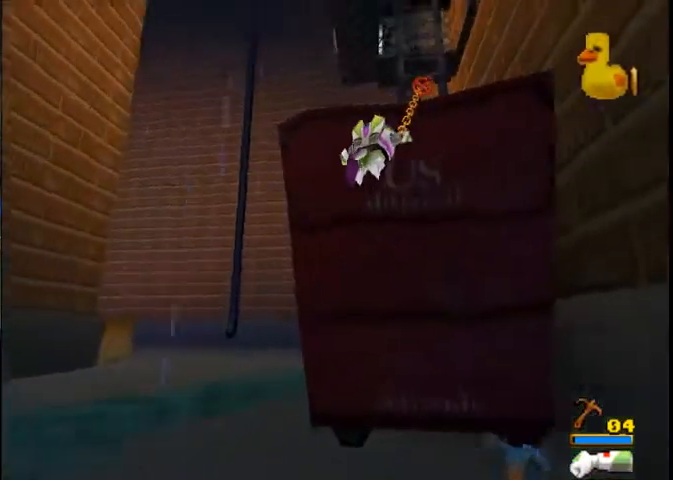
{"buttons": [], "left_stick": "up-left", "right_stick": "center", "button_events": []}
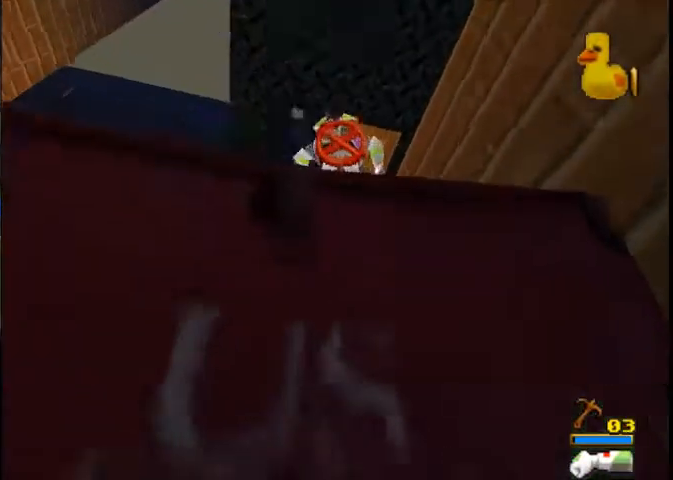
{"buttons": [], "left_stick": "up-left", "right_stick": "center", "button_events": []}
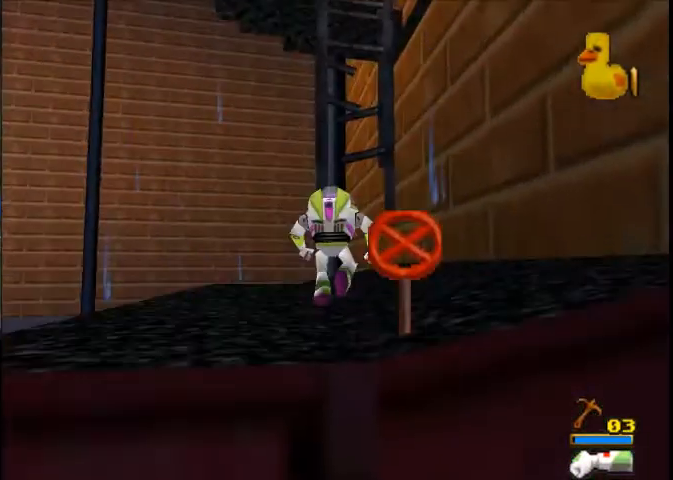
{"buttons": [], "left_stick": "up", "right_stick": "center", "button_events": []}
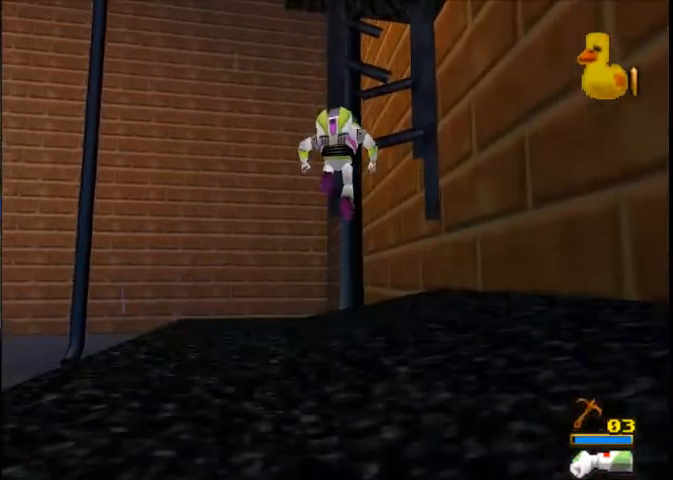
{"buttons": [], "left_stick": "up", "right_stick": "center", "button_events": []}